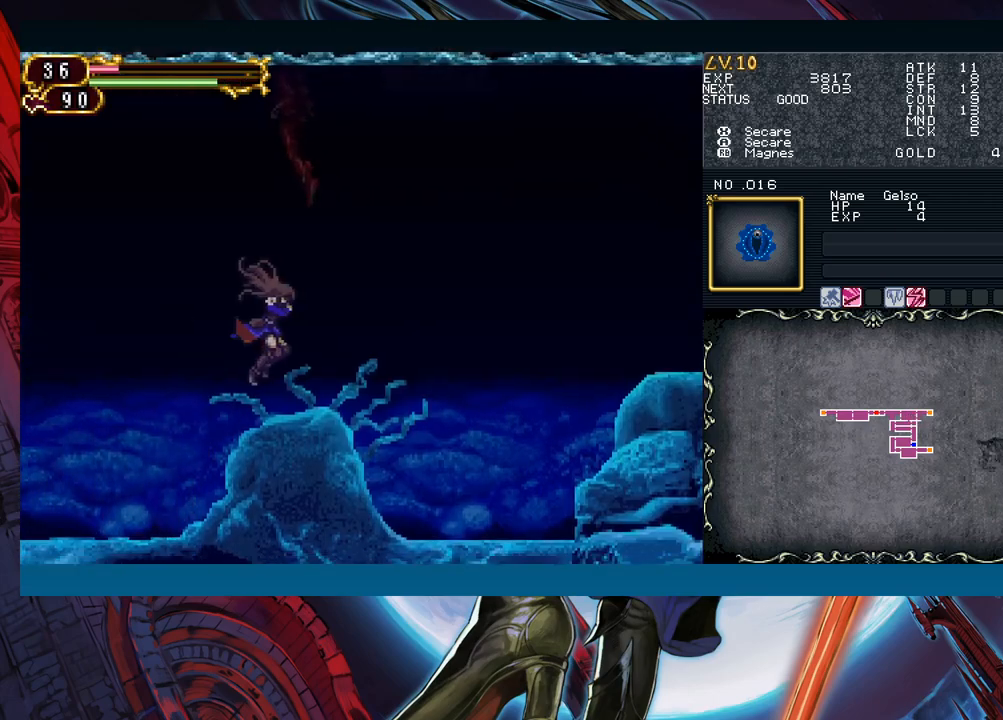
Gameplay with a controller (Xbox layout); each line is a JSON object with the inputs held at the frame after it. "events" lists button and stick changes between this image and that frame as [ms after this image, input, new state], when the widget could be followed in between. Not read: L2 R2.
{"buttons": ["Y", "R1"], "left_stick": "center", "right_stick": "center", "events": [[183, "left_stick", "left"], [200, "Y", "down"], [217, "R1", "down"], [267, "R1", "up"], [283, "Y", "up"], [300, "left_stick", "center"], [350, "R1", "down"], [350, "Y", "down"], [417, "R1", "up"], [433, "Y", "up"], [500, "R1", "down"], [500, "Y", "down"]]}
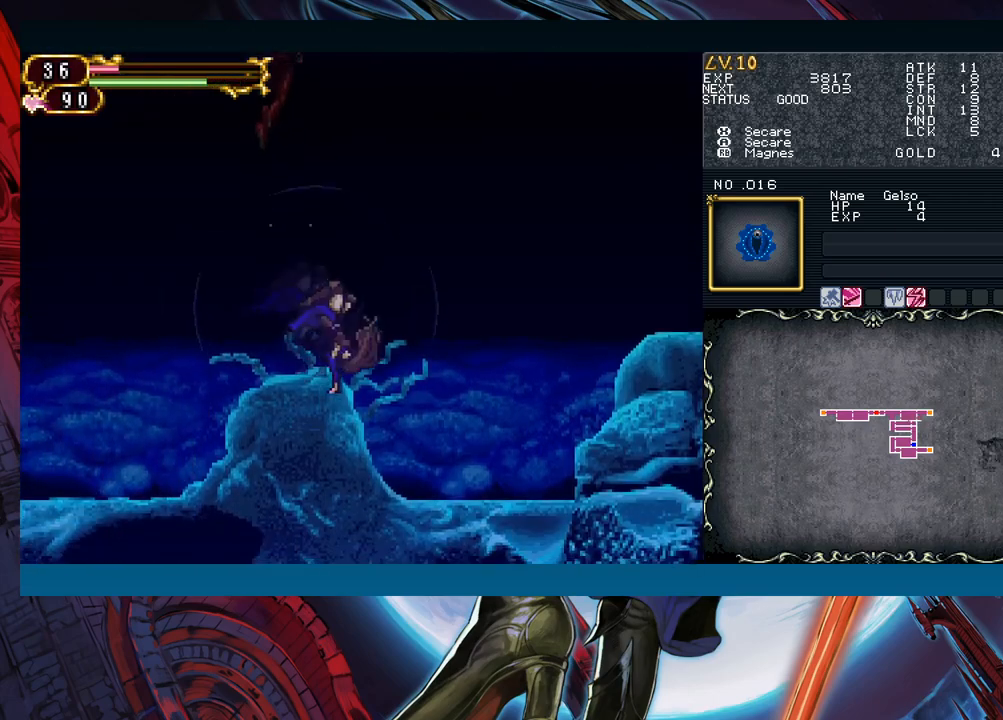
{"buttons": [], "left_stick": "left", "right_stick": "center", "events": [[33, "left_stick", "right"], [50, "R1", "up"], [83, "Y", "up"], [483, "left_stick", "left"]]}
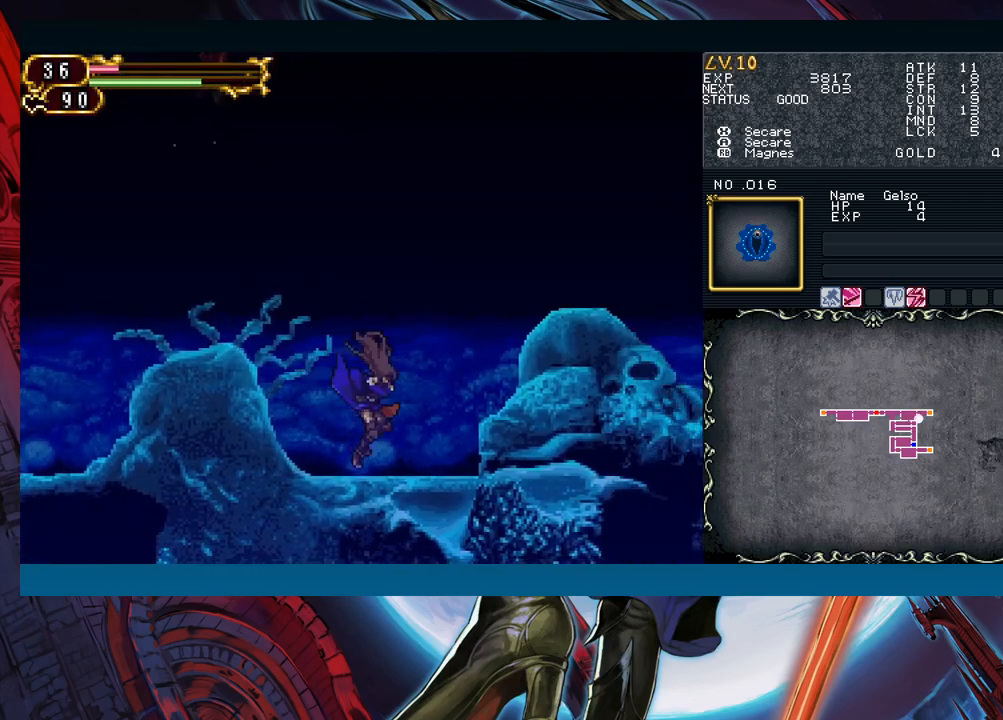
{"buttons": ["B"], "left_stick": "right", "right_stick": "center", "events": [[33, "R1", "down"], [33, "Y", "down"], [100, "R1", "up"], [100, "Y", "up"], [117, "left_stick", "center"], [183, "R1", "down"], [183, "Y", "down"], [250, "R1", "up"], [283, "Y", "up"], [283, "left_stick", "right"], [300, "B", "down"]]}
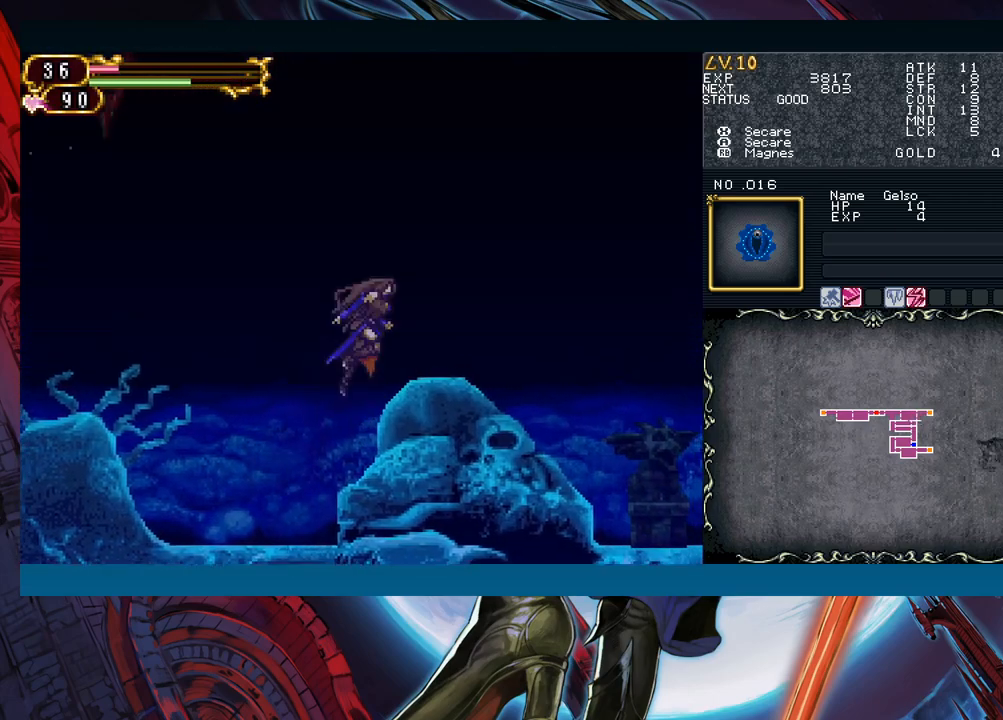
{"buttons": [], "left_stick": "left", "right_stick": "center", "events": [[100, "B", "up"], [500, "left_stick", "left"]]}
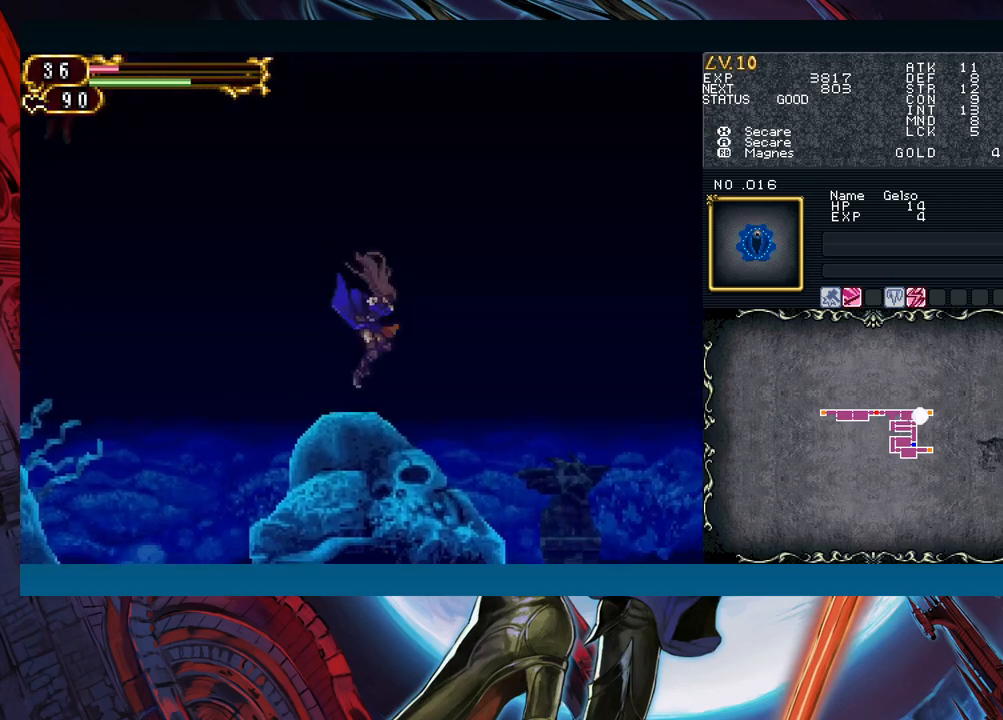
{"buttons": [], "left_stick": "center", "right_stick": "center", "events": [[33, "Y", "down"], [67, "R1", "down"], [100, "R1", "up"], [117, "Y", "up"], [117, "left_stick", "center"], [200, "R1", "down"], [217, "Y", "down"], [267, "R1", "up"], [267, "Y", "up"], [367, "R1", "down"], [367, "Y", "down"], [433, "Y", "up"], [450, "R1", "up"]]}
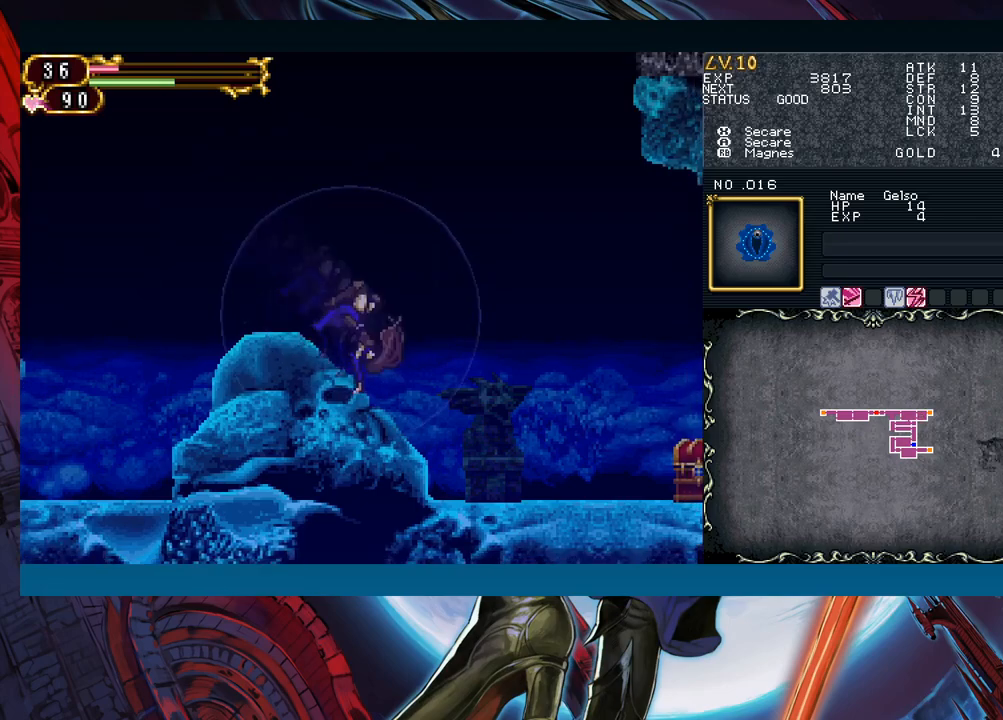
{"buttons": [], "left_stick": "right", "right_stick": "center", "events": [[17, "R1", "down"], [17, "Y", "down"], [117, "R1", "up"], [117, "Y", "up"], [167, "R1", "down"], [183, "Y", "down"], [200, "left_stick", "right"], [267, "R1", "up"], [267, "Y", "up"]]}
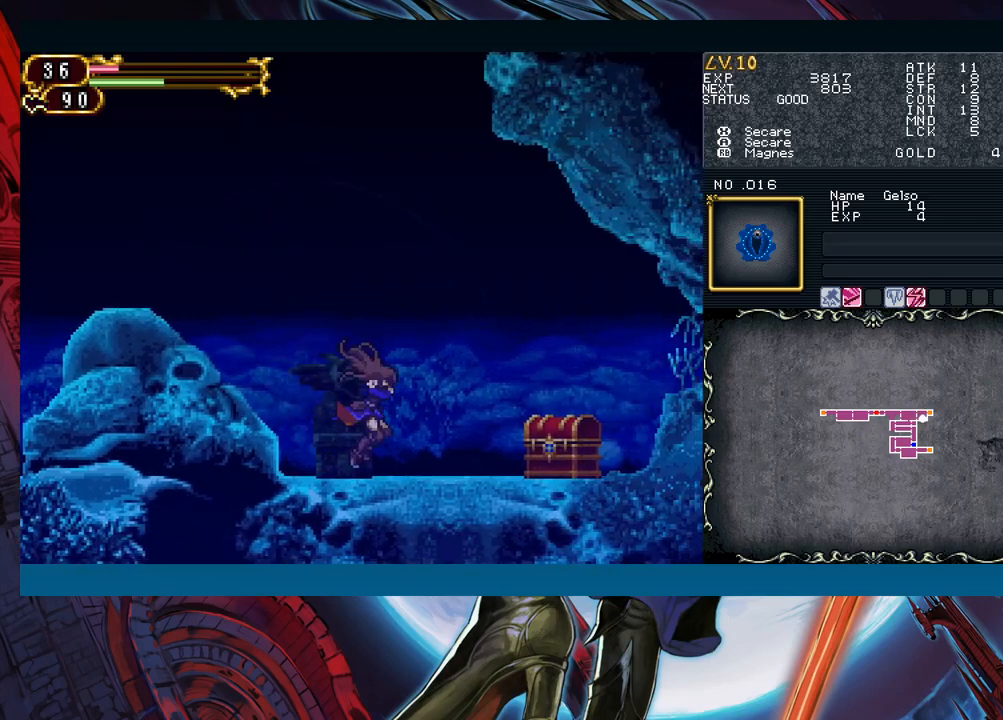
{"buttons": ["Y"], "left_stick": "center", "right_stick": "center", "events": [[83, "left_stick", "left"], [133, "R1", "down"], [133, "Y", "down"], [183, "R1", "up"], [200, "Y", "up"], [200, "left_stick", "center"], [283, "Y", "down"], [300, "R1", "down"], [350, "R1", "up"], [367, "Y", "up"], [433, "R1", "down"], [433, "Y", "down"], [500, "R1", "up"]]}
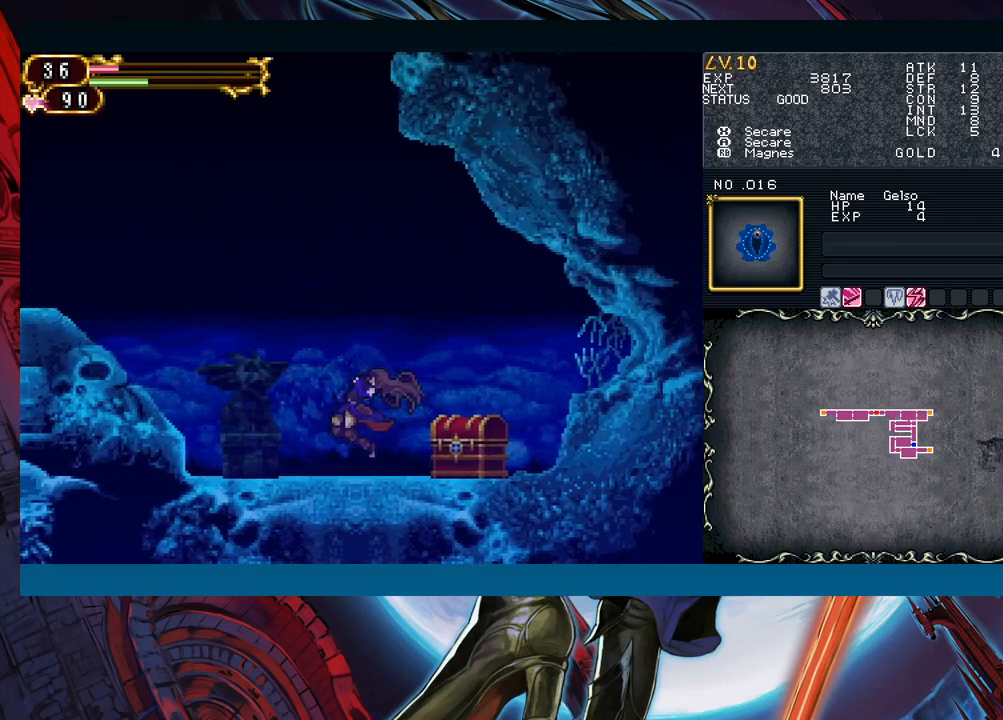
{"buttons": [], "left_stick": "up-left", "right_stick": "center", "events": [[50, "Y", "up"], [150, "left_stick", "up"], [317, "left_stick", "left"], [433, "left_stick", "up"], [483, "left_stick", "up-left"]]}
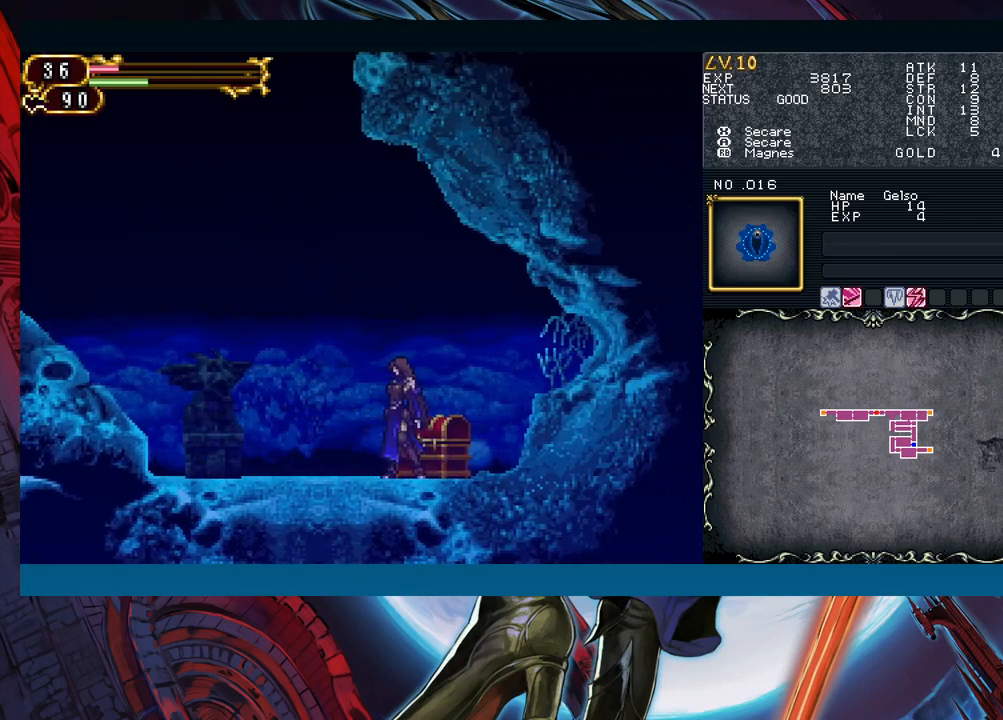
{"buttons": ["B"], "left_stick": "up-left", "right_stick": "center", "events": [[150, "B", "down"], [350, "B", "up"], [400, "B", "down"]]}
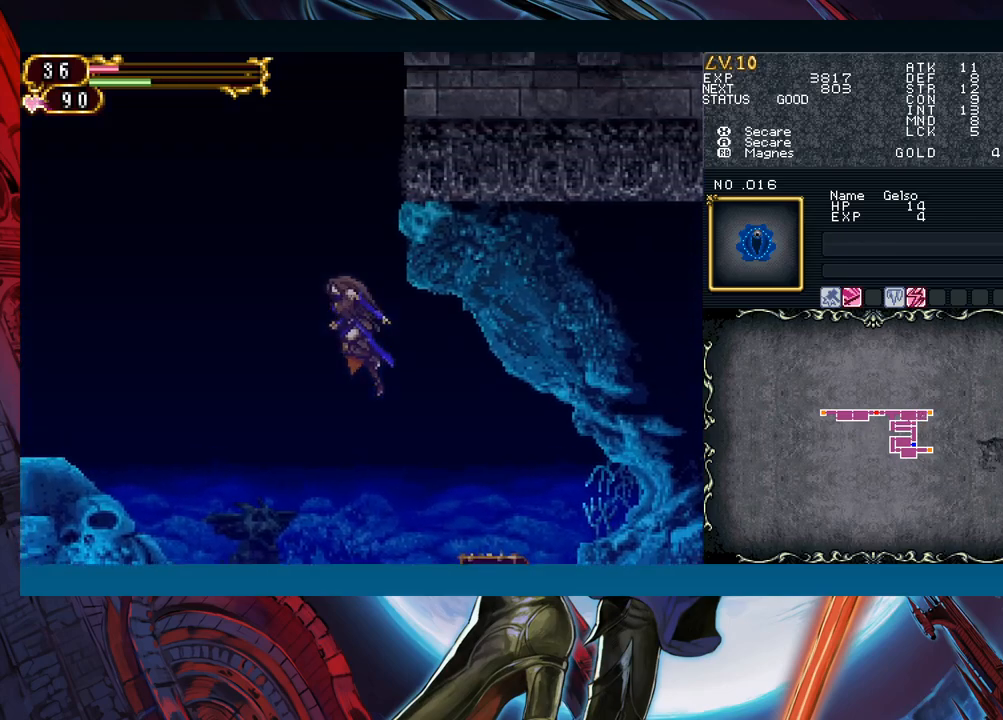
{"buttons": ["B"], "left_stick": "up-left", "right_stick": "center", "events": [[367, "A", "down"], [500, "A", "up"]]}
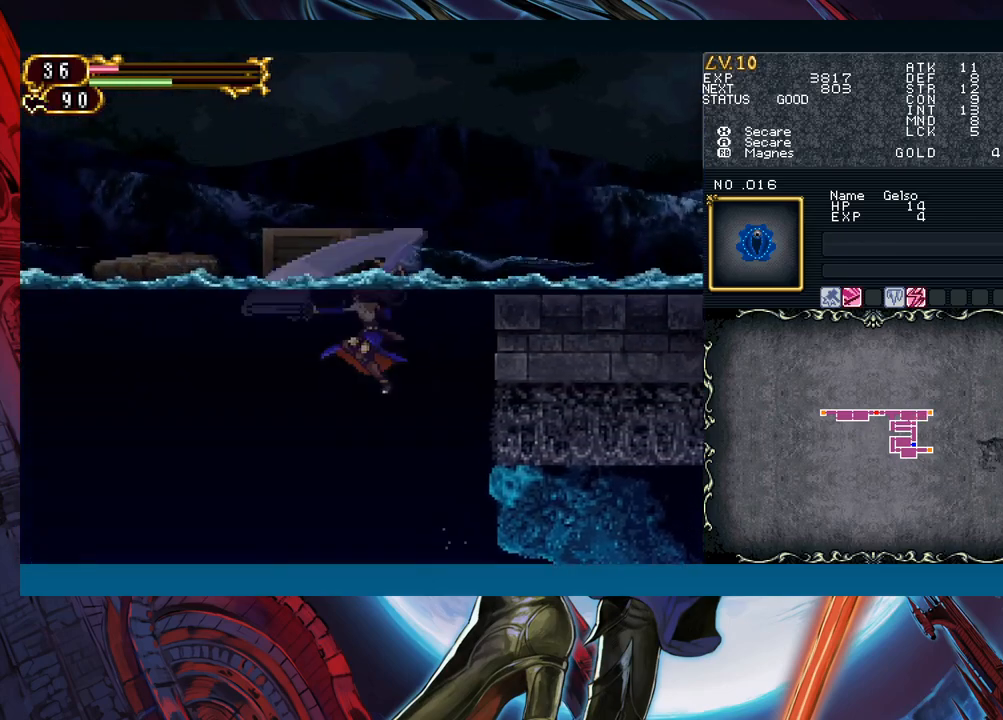
{"buttons": [], "left_stick": "up-left", "right_stick": "center", "events": [[83, "A", "down"], [167, "A", "up"], [250, "B", "up"]]}
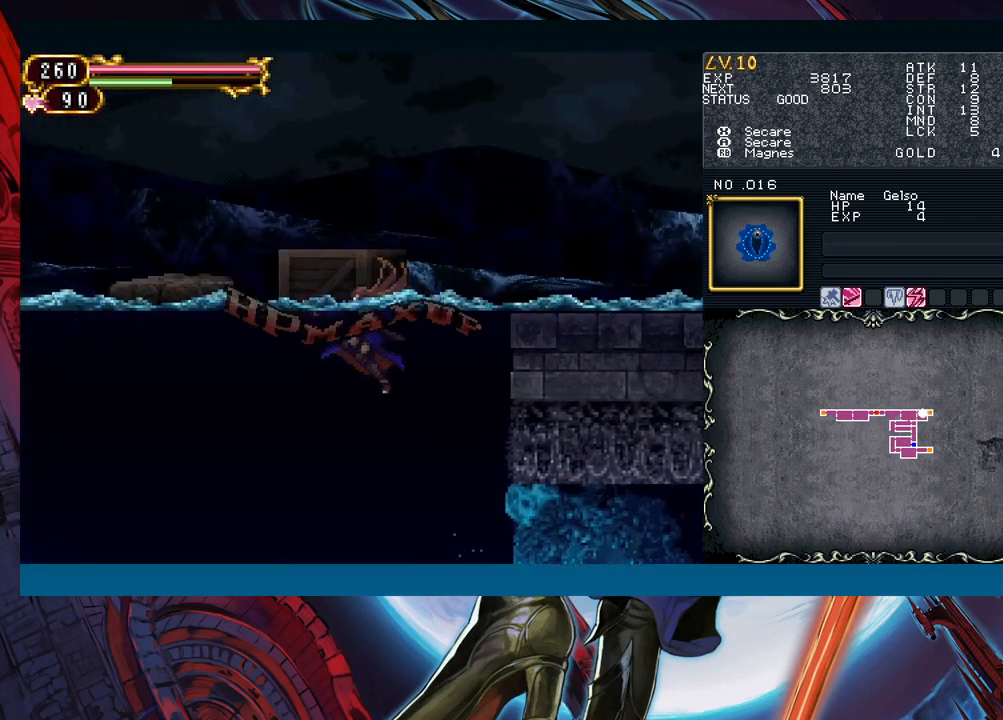
{"buttons": [], "left_stick": "up-left", "right_stick": "center", "events": []}
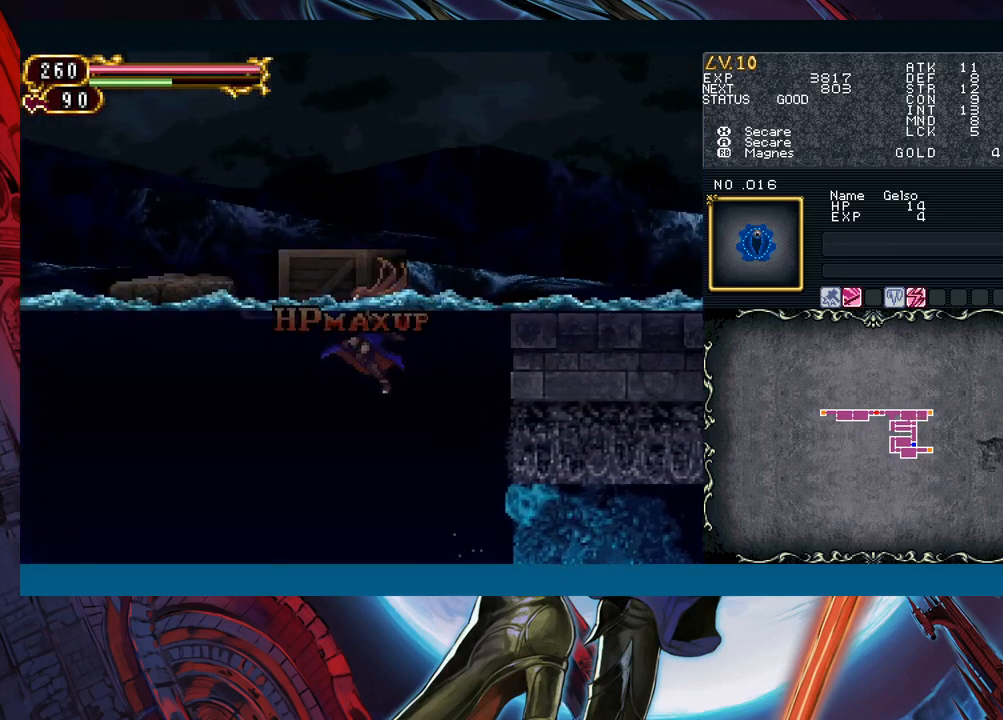
{"buttons": [], "left_stick": "up-left", "right_stick": "center", "events": []}
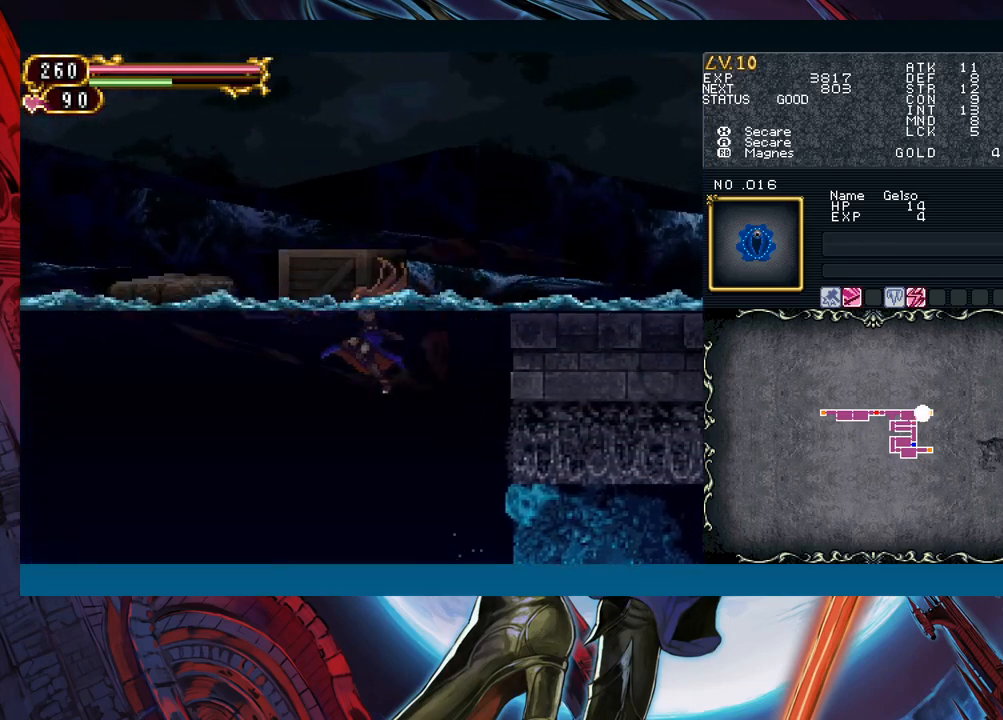
{"buttons": ["X"], "left_stick": "up-left", "right_stick": "center", "events": [[83, "X", "down"], [167, "X", "up"], [283, "A", "down"], [400, "A", "up"], [500, "X", "down"]]}
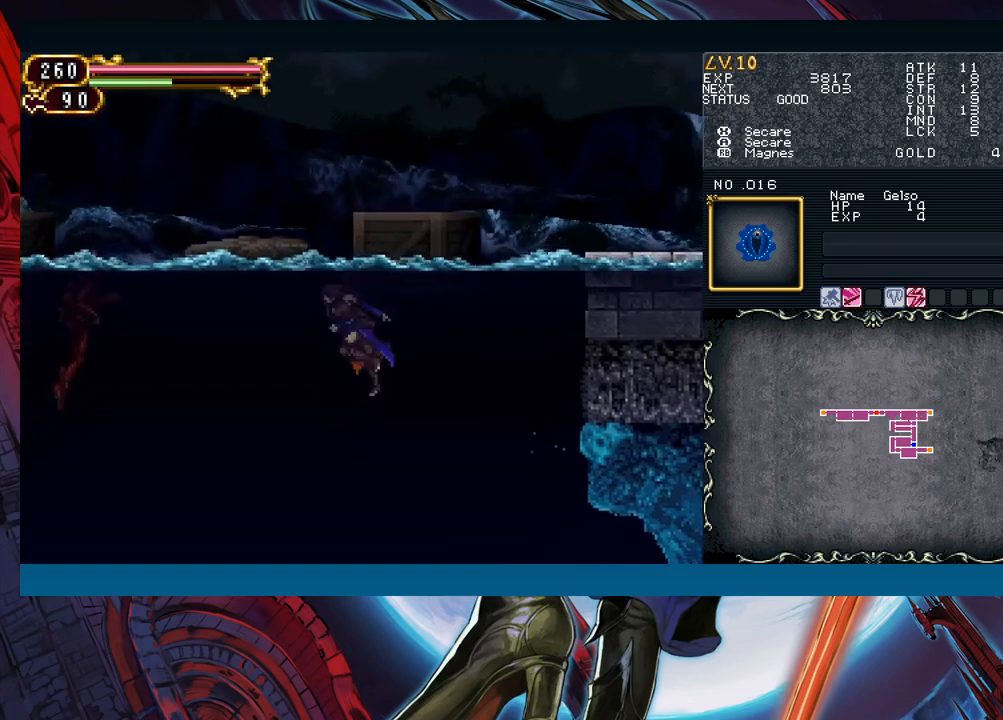
{"buttons": [], "left_stick": "up-left", "right_stick": "center", "events": [[67, "X", "up"], [217, "A", "down"], [300, "A", "up"]]}
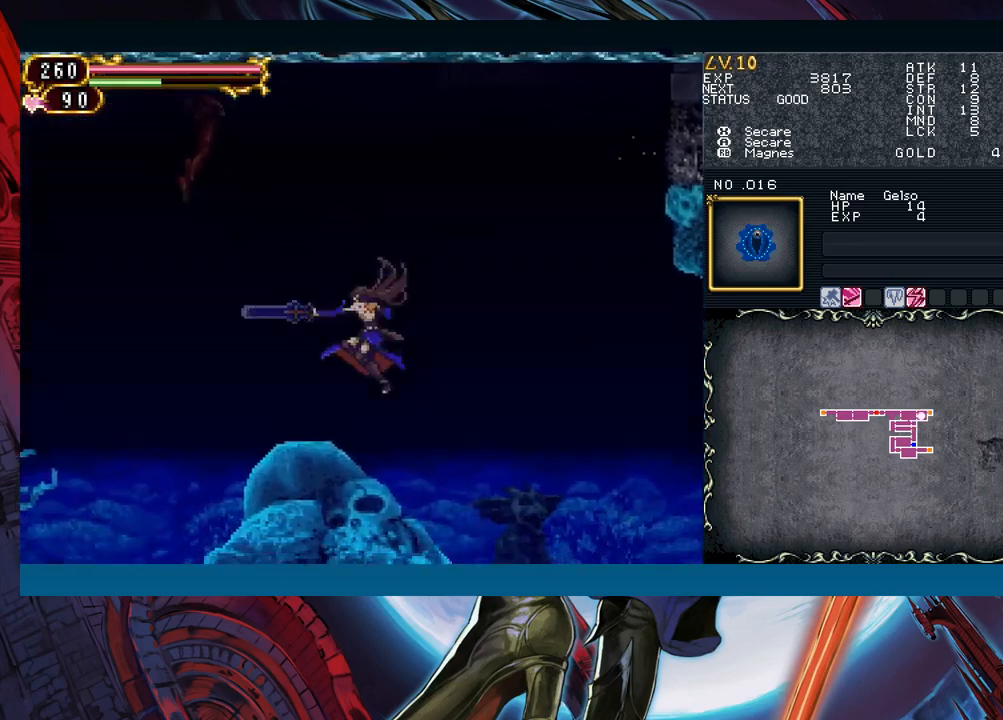
{"buttons": [], "left_stick": "center", "right_stick": "center", "events": [[217, "B", "down"], [250, "A", "down"], [250, "left_stick", "center"], [467, "A", "up"], [467, "B", "up"]]}
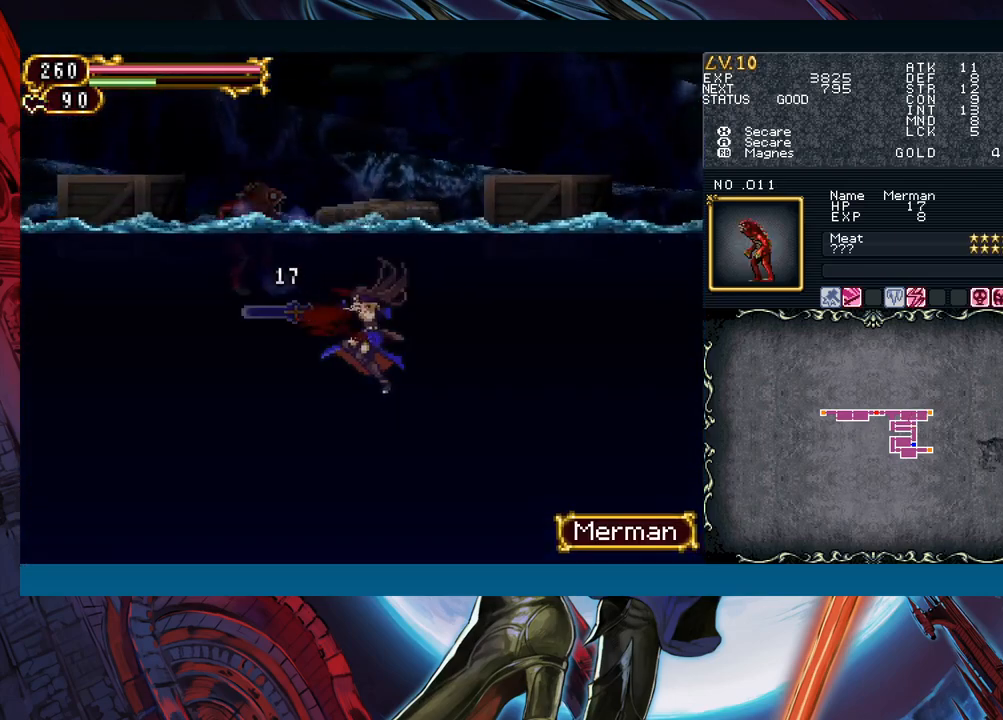
{"buttons": [], "left_stick": "left", "right_stick": "center", "events": [[33, "X", "down"], [150, "X", "up"], [150, "left_stick", "left"]]}
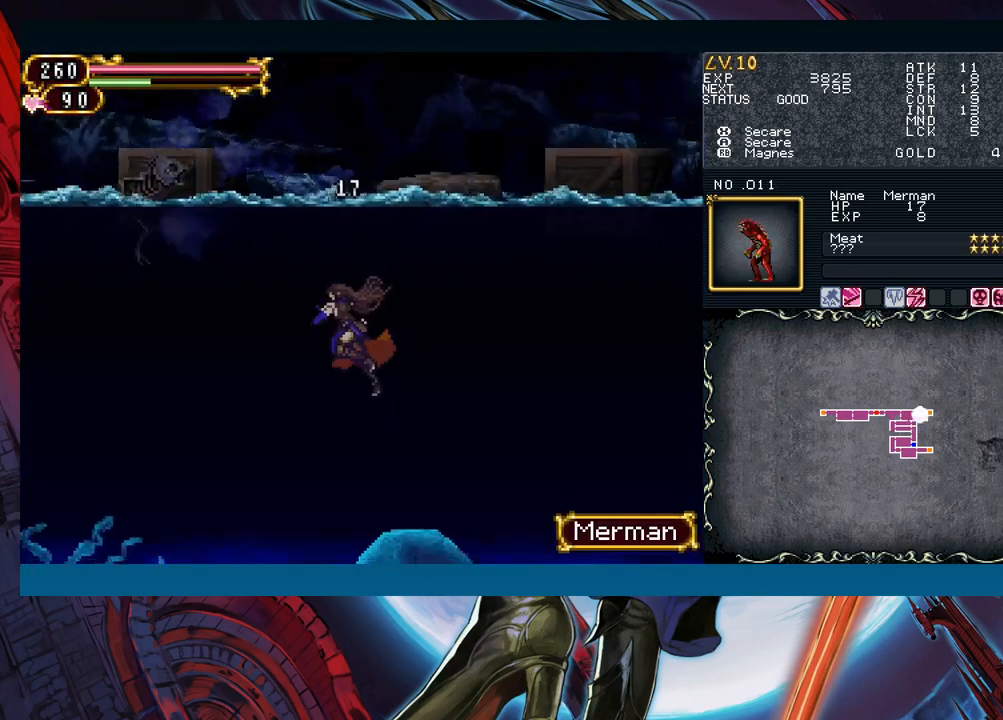
{"buttons": [], "left_stick": "left", "right_stick": "center", "events": [[283, "B", "down"], [450, "B", "up"]]}
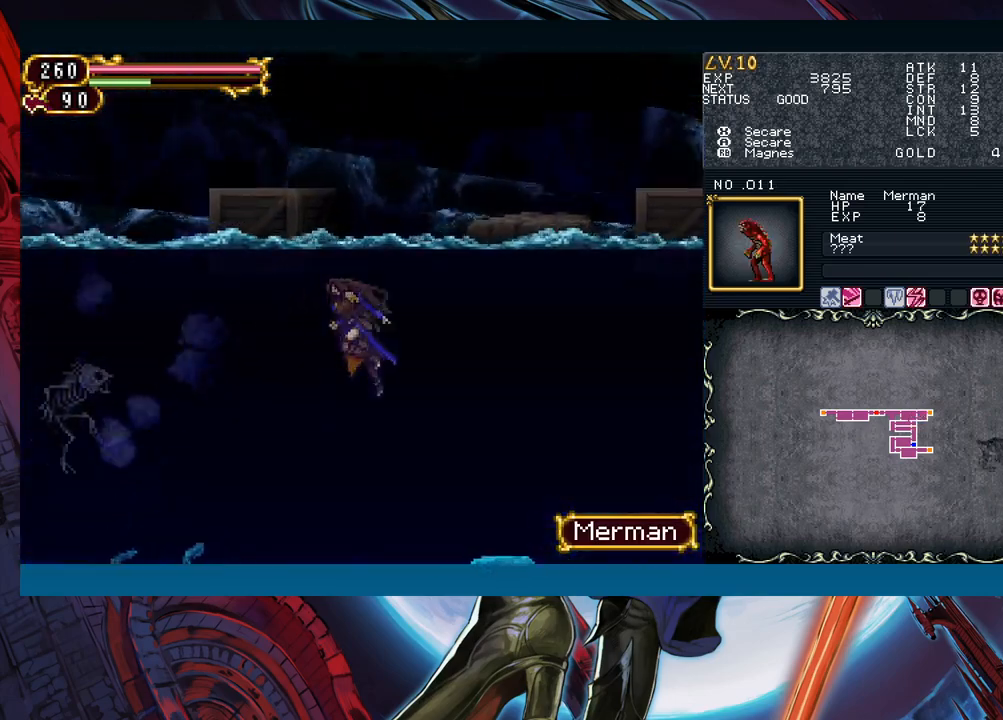
{"buttons": [], "left_stick": "left", "right_stick": "center", "events": [[300, "B", "down"], [333, "A", "down"], [333, "B", "up"], [383, "A", "up"]]}
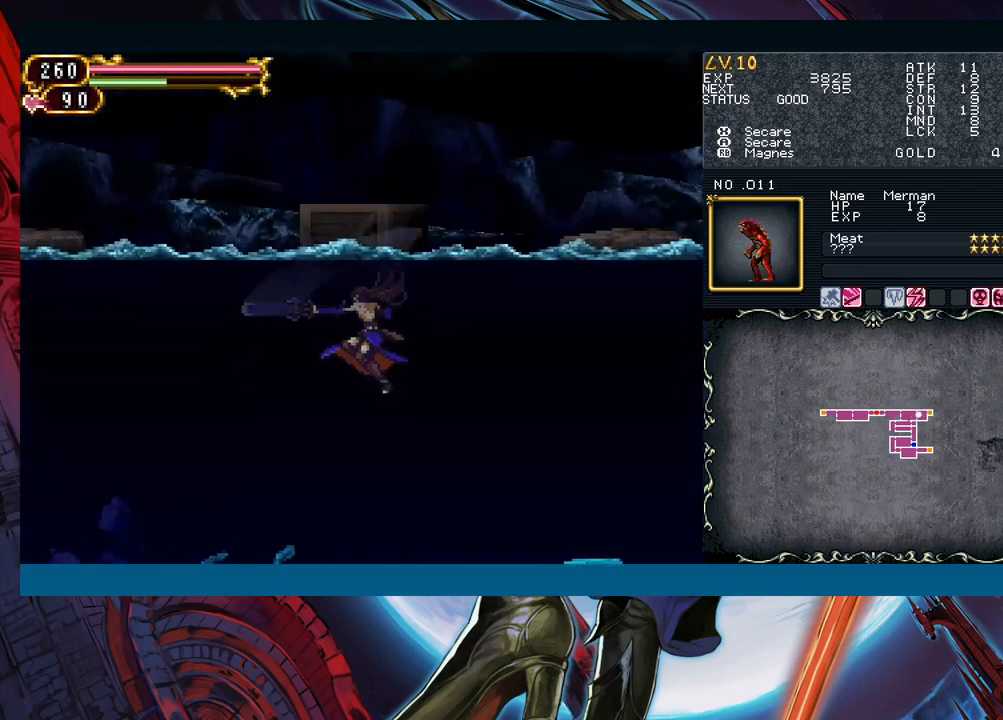
{"buttons": ["B"], "left_stick": "left", "right_stick": "center", "events": [[467, "B", "down"]]}
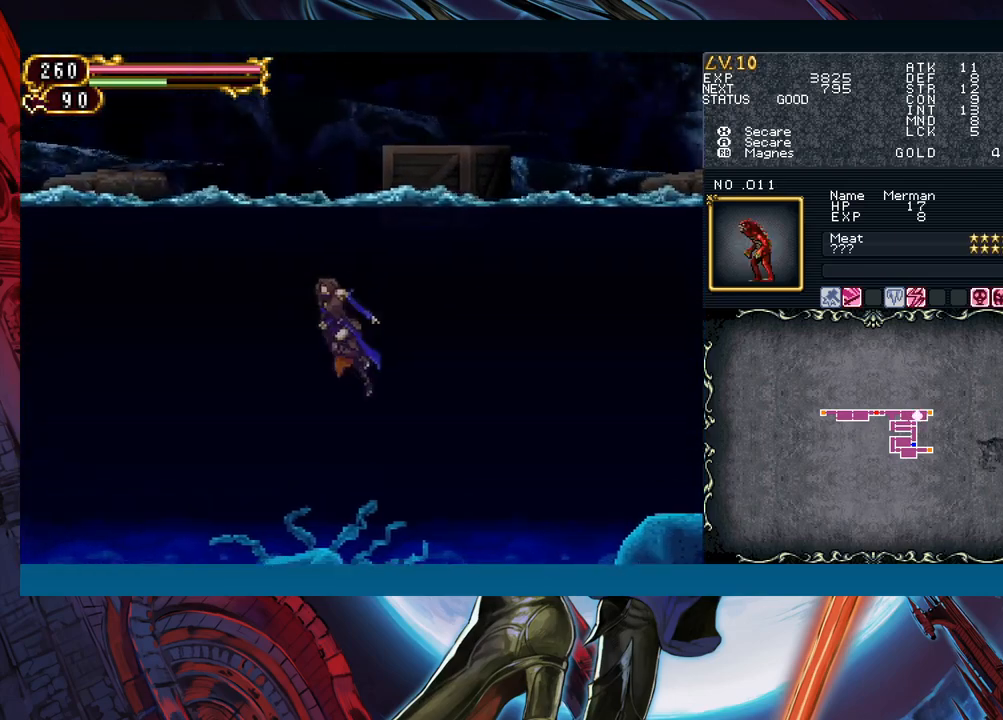
{"buttons": [], "left_stick": "left", "right_stick": "center", "events": [[17, "B", "up"], [267, "B", "down"], [317, "B", "up"]]}
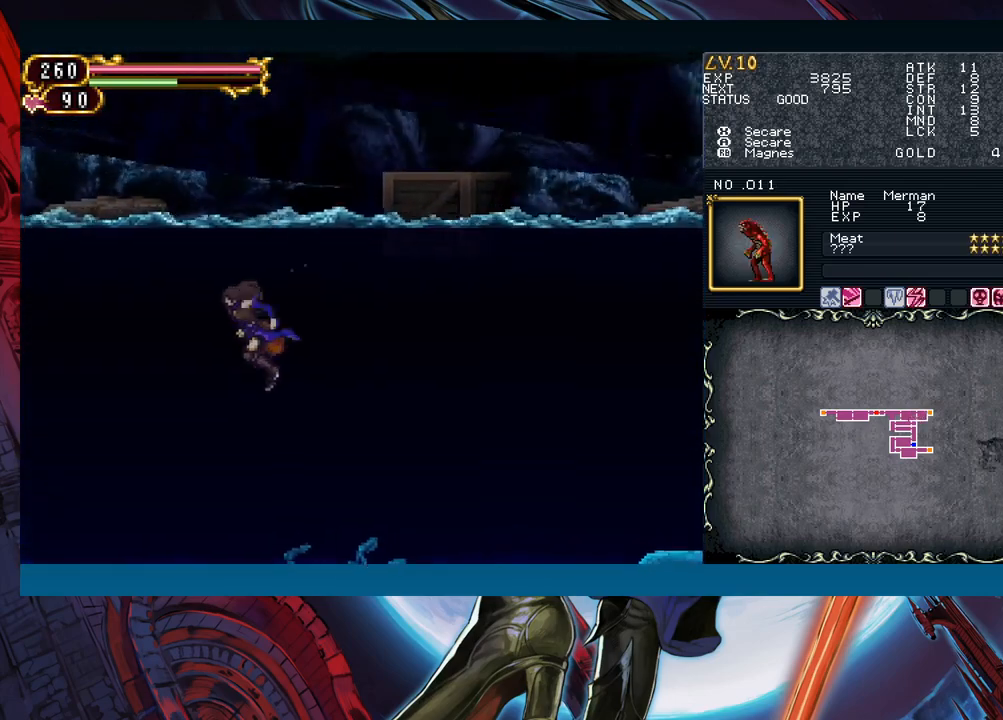
{"buttons": [], "left_stick": "left", "right_stick": "center", "events": [[150, "B", "down"], [200, "B", "up"], [283, "B", "down"], [333, "B", "up"]]}
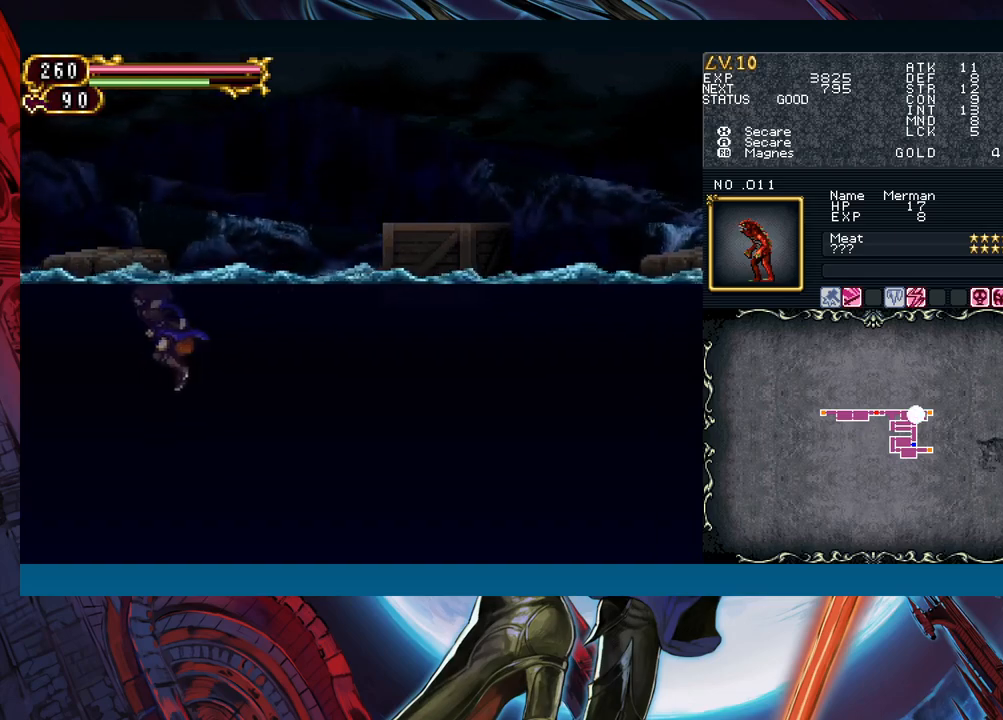
{"buttons": [], "left_stick": "left", "right_stick": "center", "events": [[67, "B", "down"], [117, "B", "up"]]}
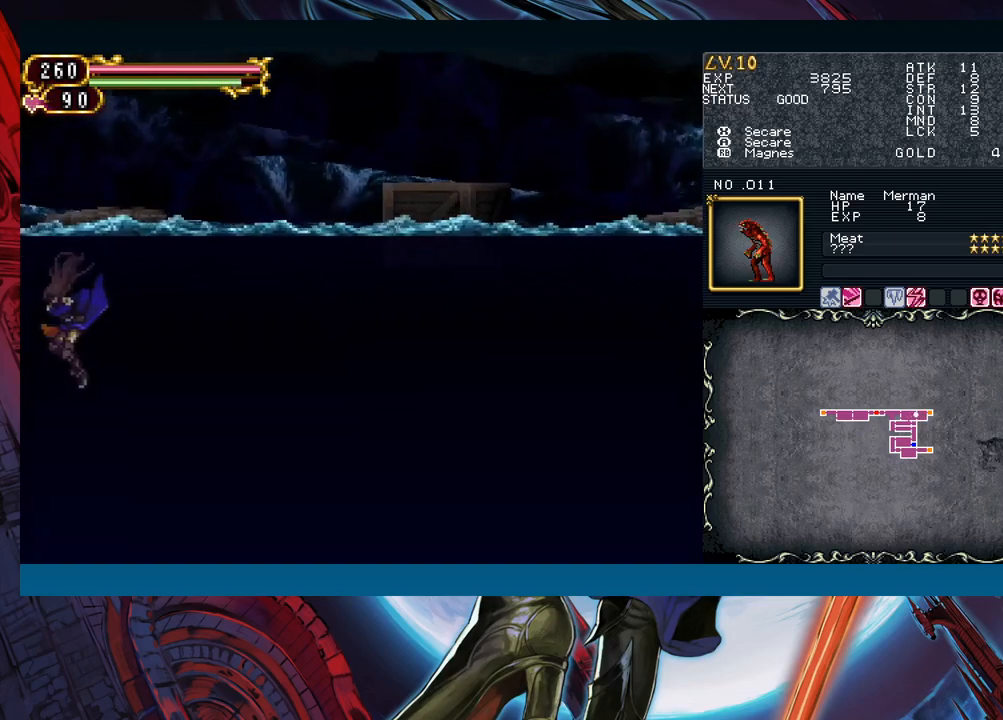
{"buttons": [], "left_stick": "left", "right_stick": "center", "events": [[200, "B", "down"], [267, "B", "up"], [333, "B", "down"], [400, "B", "up"]]}
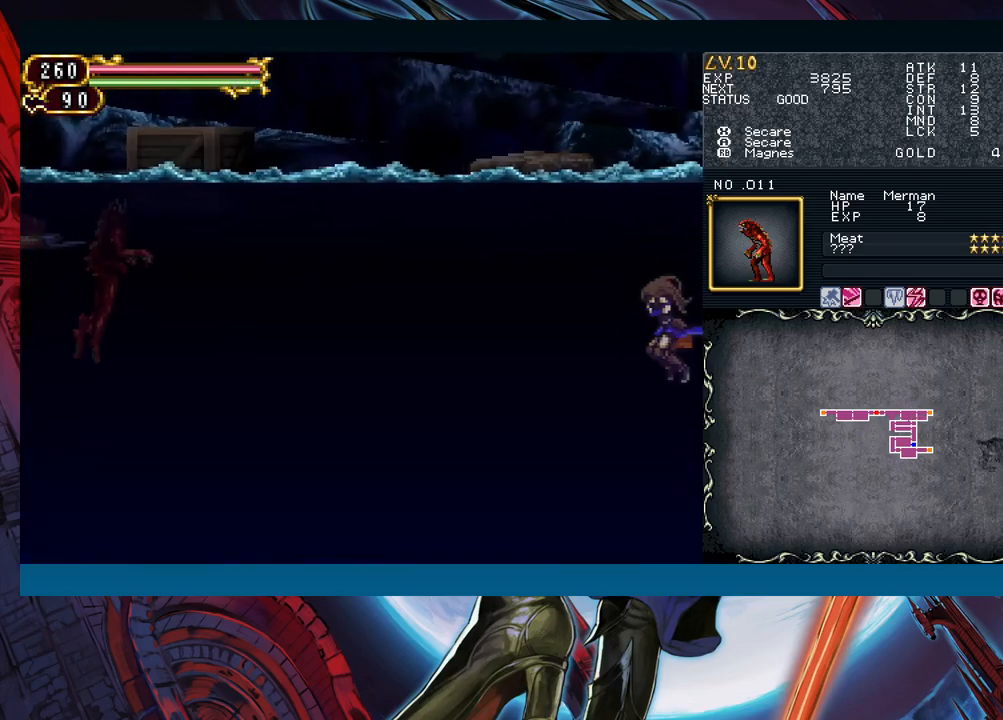
{"buttons": [], "left_stick": "left", "right_stick": "center", "events": [[217, "B", "down"], [283, "B", "up"]]}
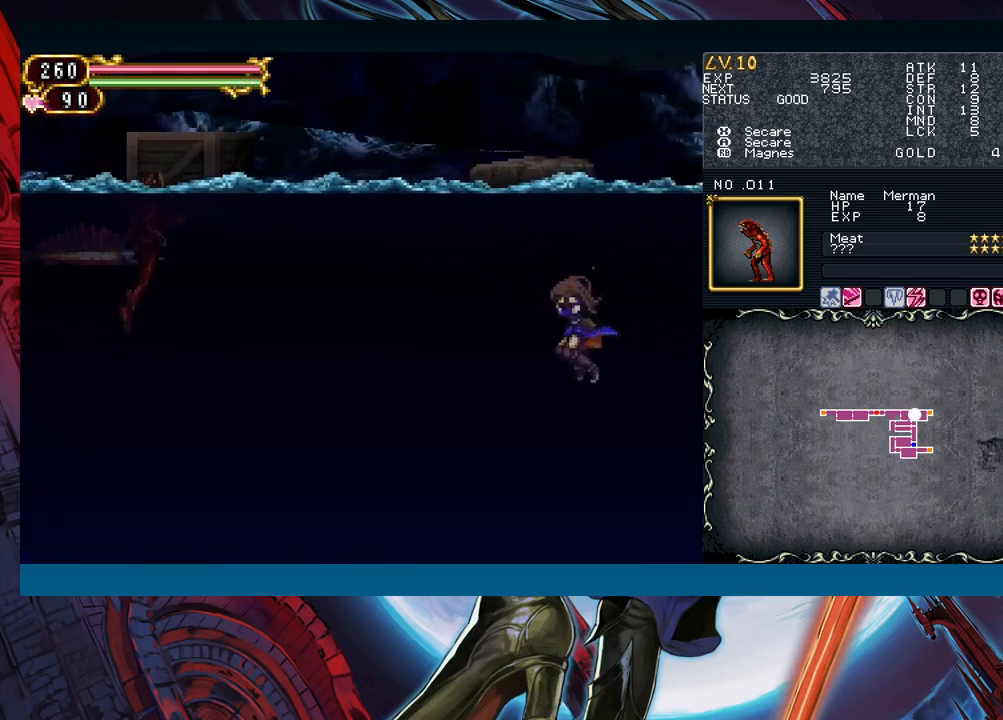
{"buttons": [], "left_stick": "left", "right_stick": "center", "events": [[100, "B", "down"], [150, "B", "up"]]}
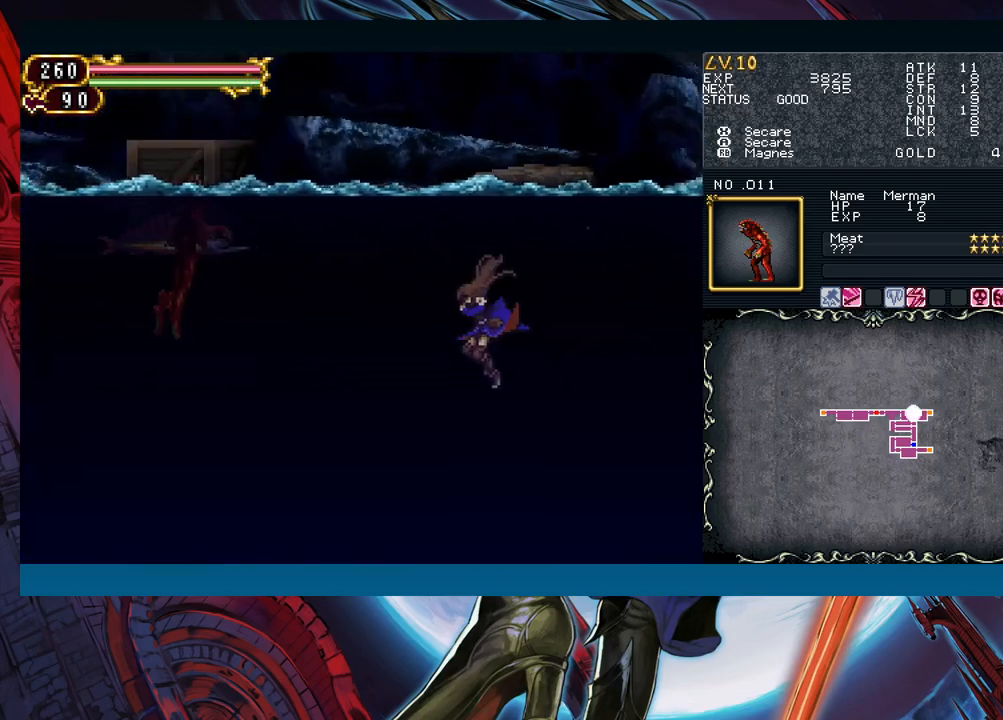
{"buttons": [], "left_stick": "left", "right_stick": "center", "events": [[233, "B", "down"], [283, "A", "down"], [400, "A", "up"], [433, "B", "up"]]}
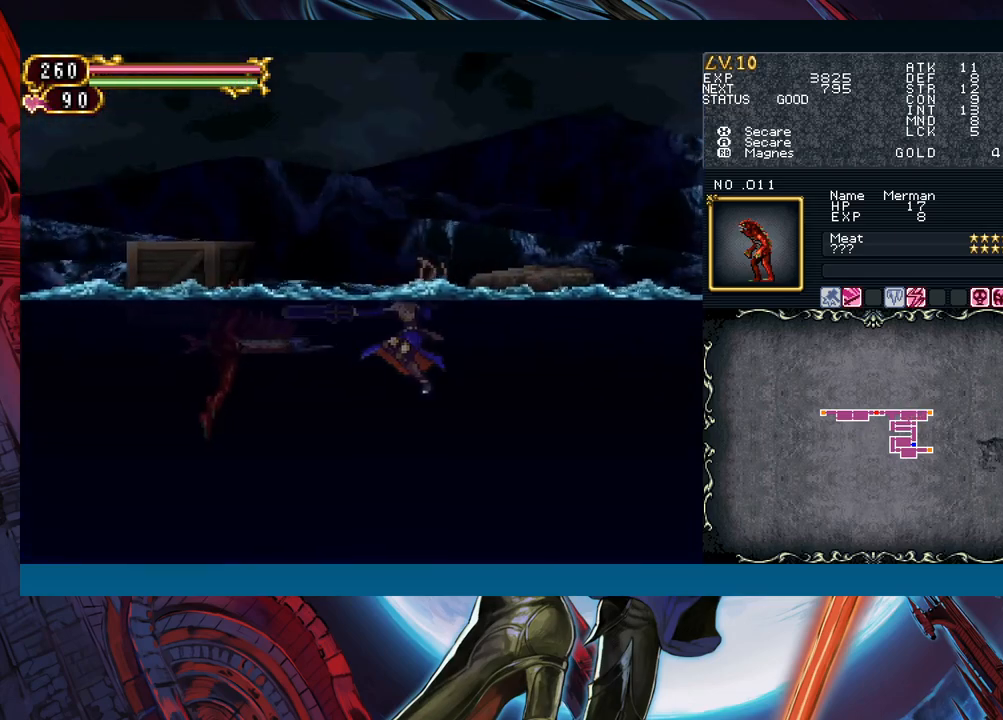
{"buttons": [], "left_stick": "left", "right_stick": "center", "events": [[50, "X", "down"], [133, "X", "up"], [267, "A", "down"], [367, "A", "up"]]}
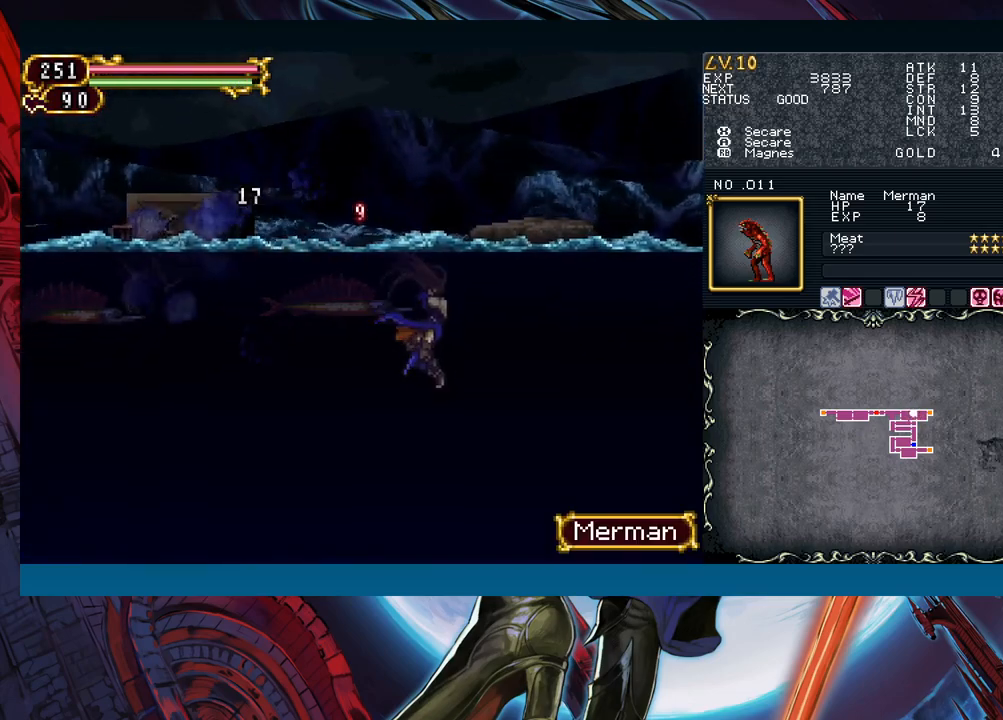
{"buttons": [], "left_stick": "left", "right_stick": "center", "events": [[183, "B", "down"], [200, "A", "down"], [233, "B", "up"], [300, "A", "up"]]}
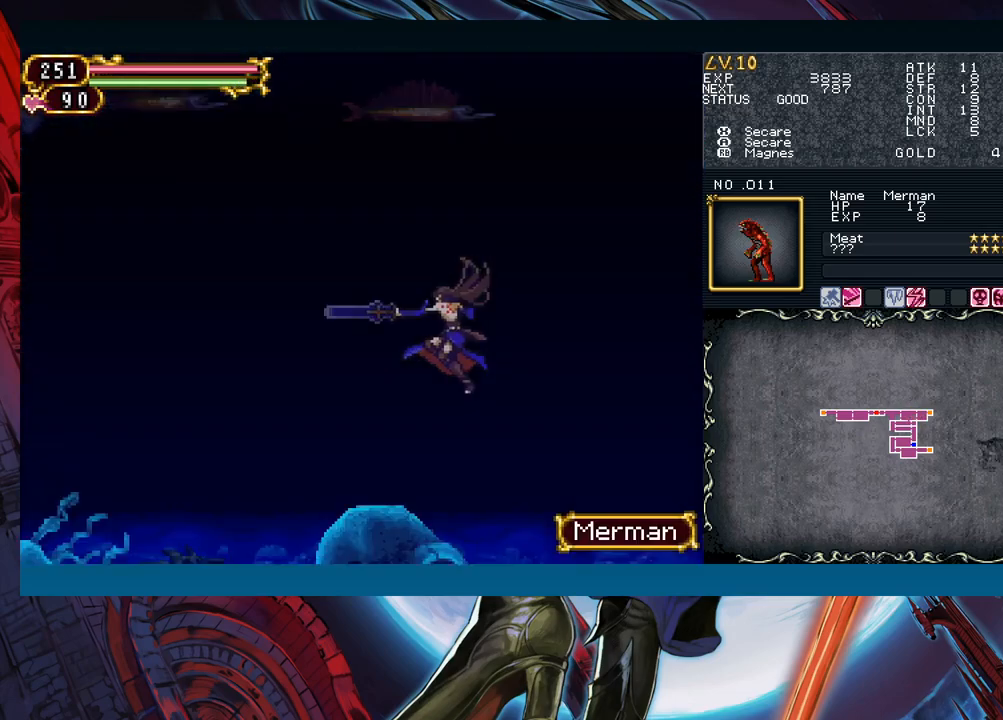
{"buttons": ["A", "B"], "left_stick": "left", "right_stick": "center", "events": [[233, "B", "down"], [483, "A", "down"]]}